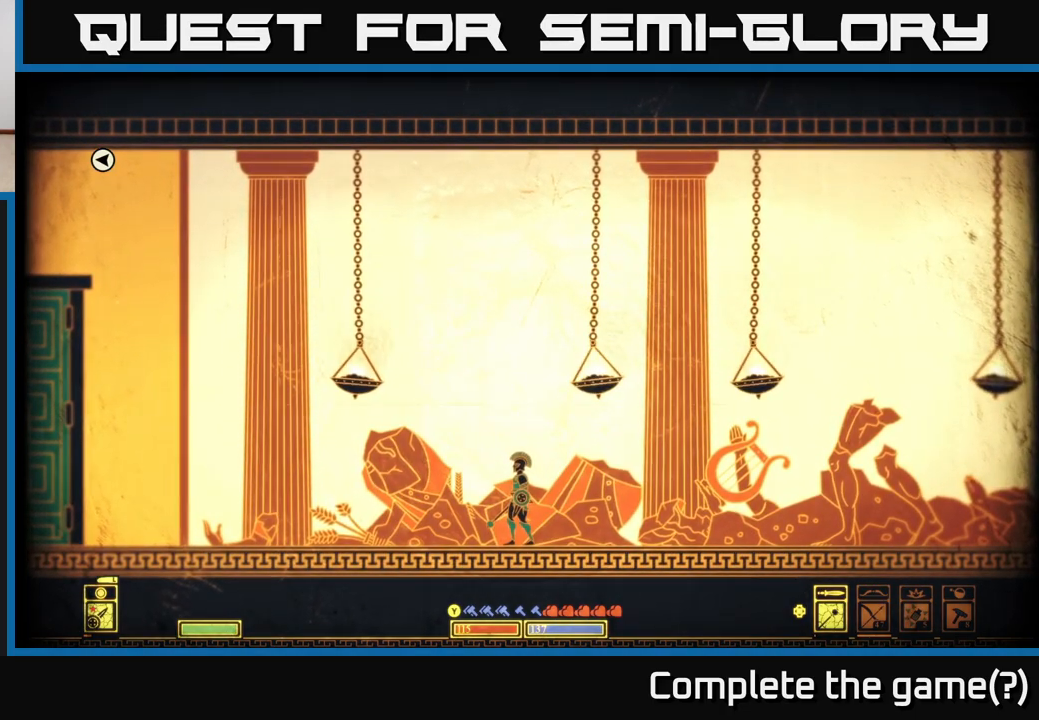
Gameplay with a controller (Xbox layout); each line is a JSON object with the inputs held at the frame after it. "events" lists button and stick changes between this image and that frame as [ms after this image, input, new state], when the widget could be followed in between.
{"buttons": [], "left_stick": "right", "right_stick": "center", "events": [[283, "left_stick", "right"]]}
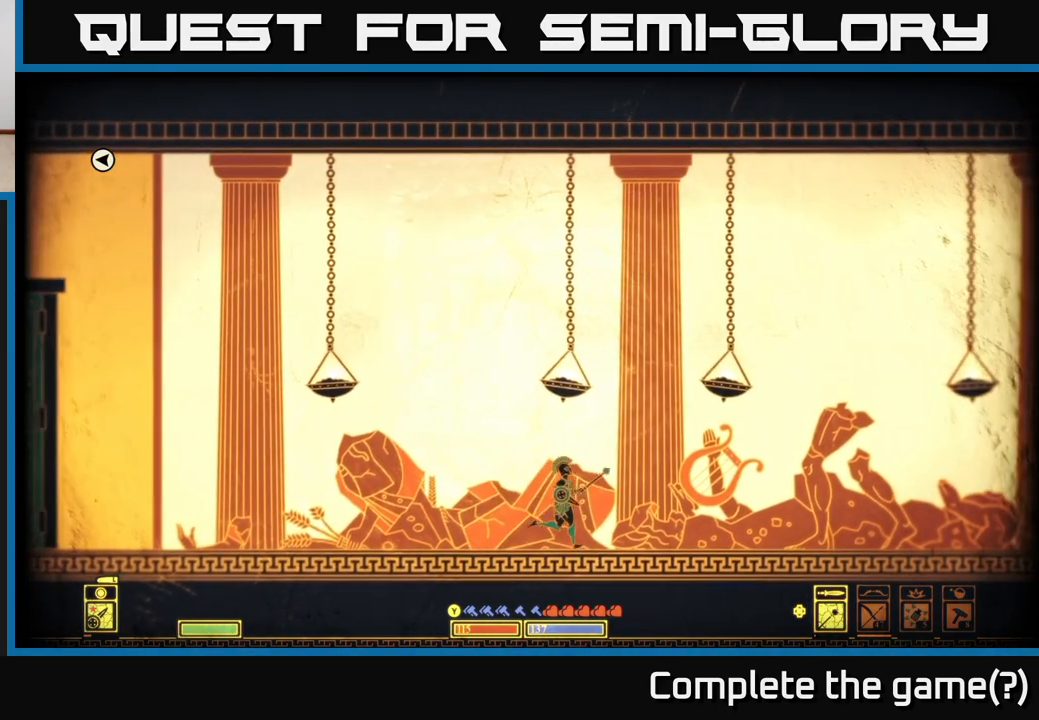
{"buttons": [], "left_stick": "right", "right_stick": "center", "events": [[50, "left_stick", "center"], [250, "left_stick", "right"]]}
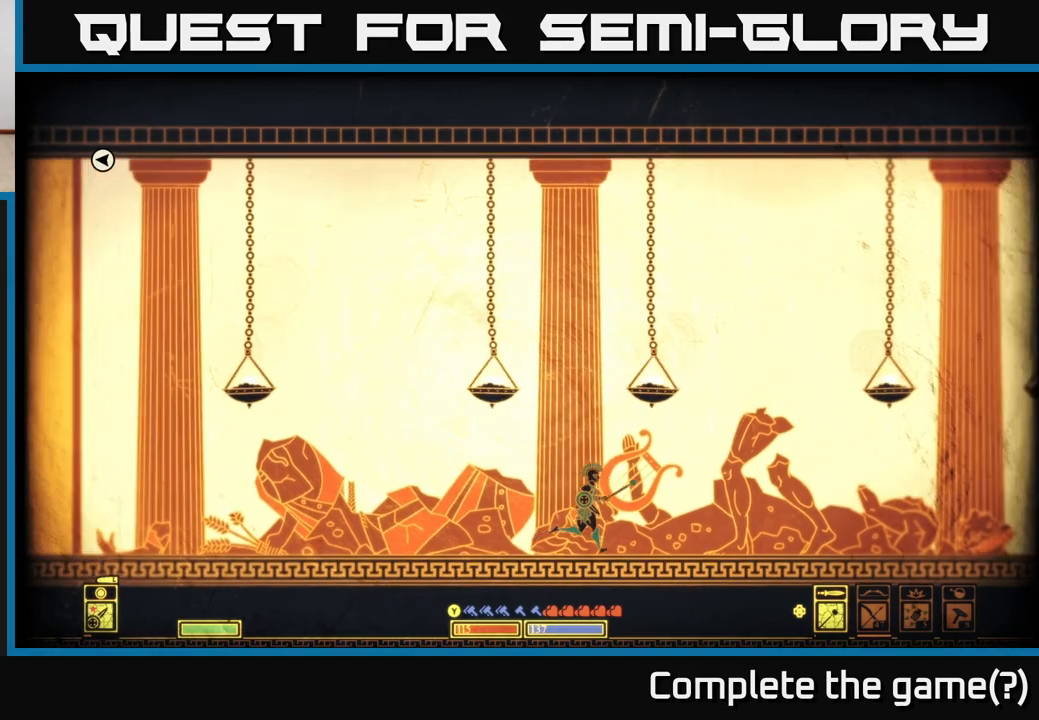
{"buttons": [], "left_stick": "center", "right_stick": "center", "events": [[383, "left_stick", "center"]]}
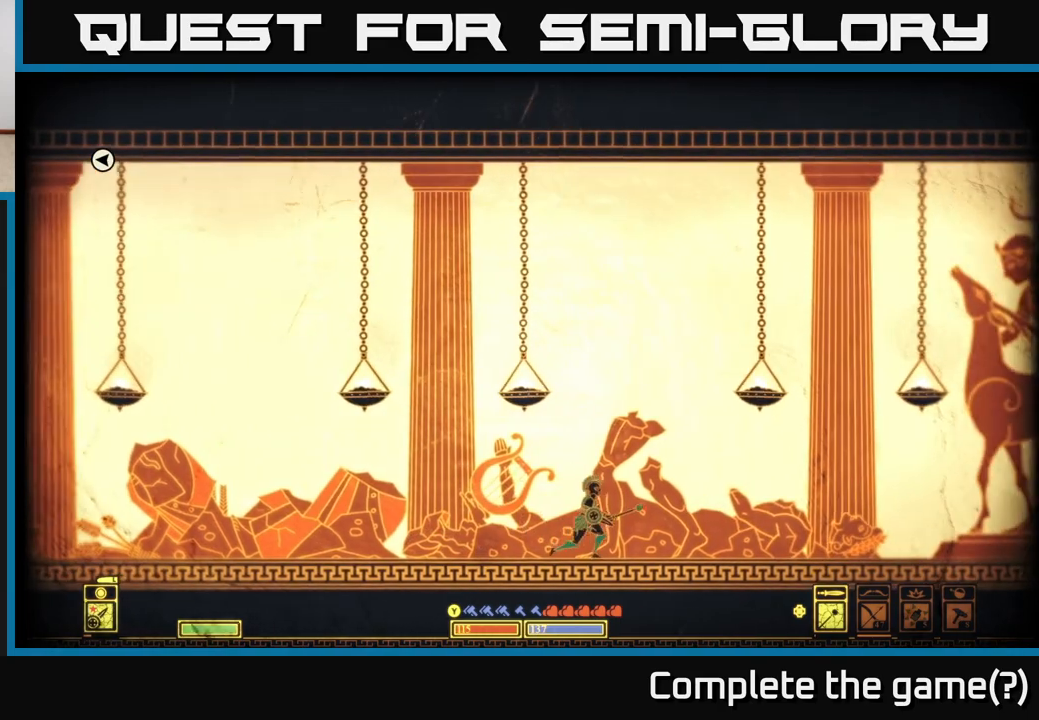
{"buttons": [], "left_stick": "center", "right_stick": "center", "events": []}
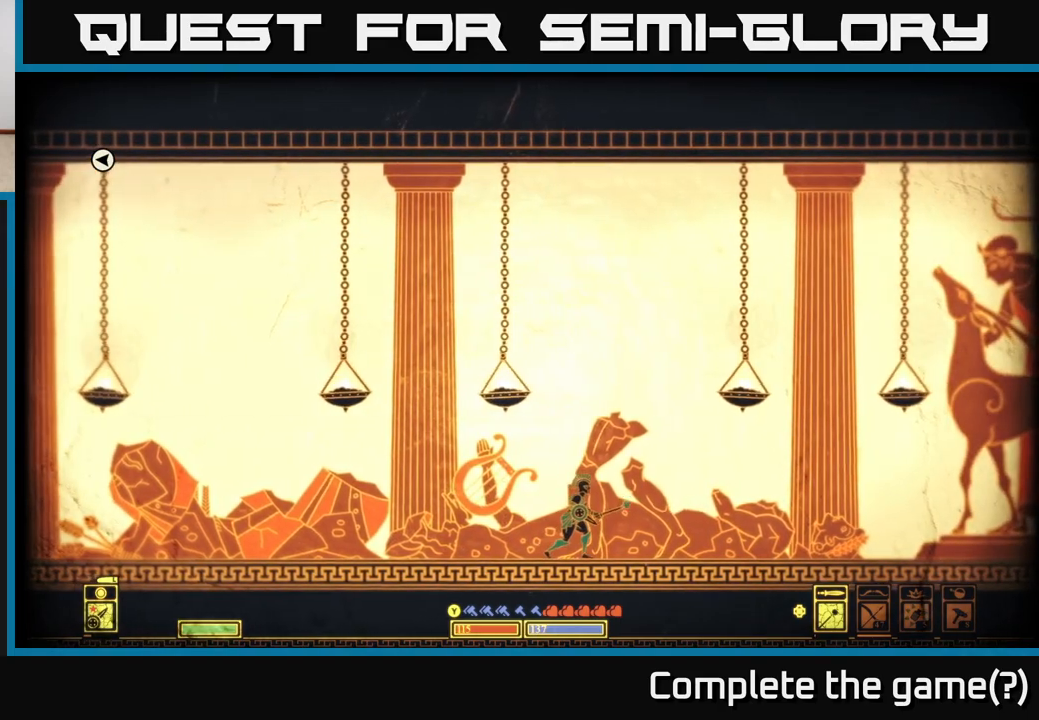
{"buttons": [], "left_stick": "left", "right_stick": "center", "events": [[33, "left_stick", "right"], [483, "left_stick", "left"]]}
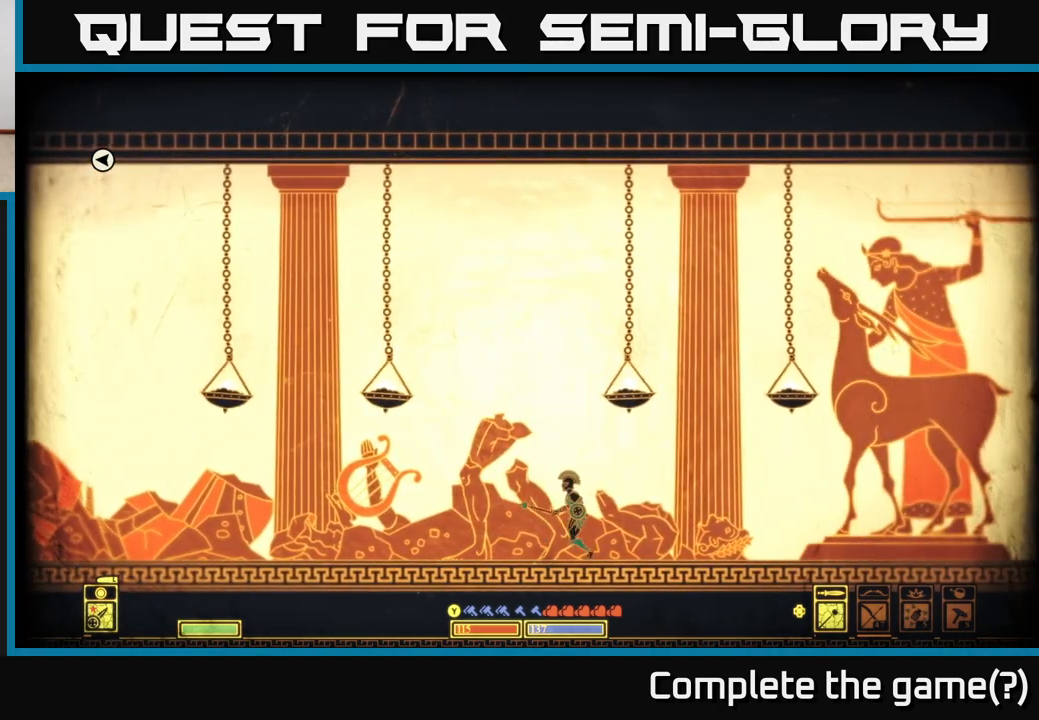
{"buttons": [], "left_stick": "center", "right_stick": "up-right", "events": [[50, "right_stick", "left"], [167, "left_stick", "center"], [500, "right_stick", "up-right"]]}
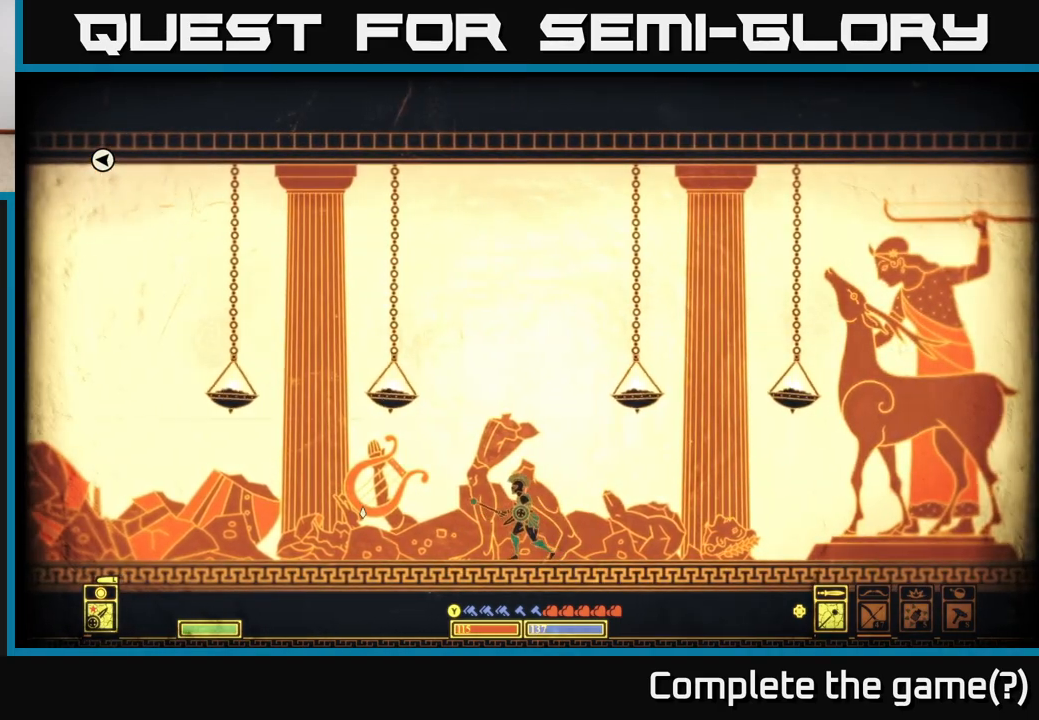
{"buttons": [], "left_stick": "center", "right_stick": "left", "events": [[67, "right_stick", "right"], [317, "right_stick", "left"]]}
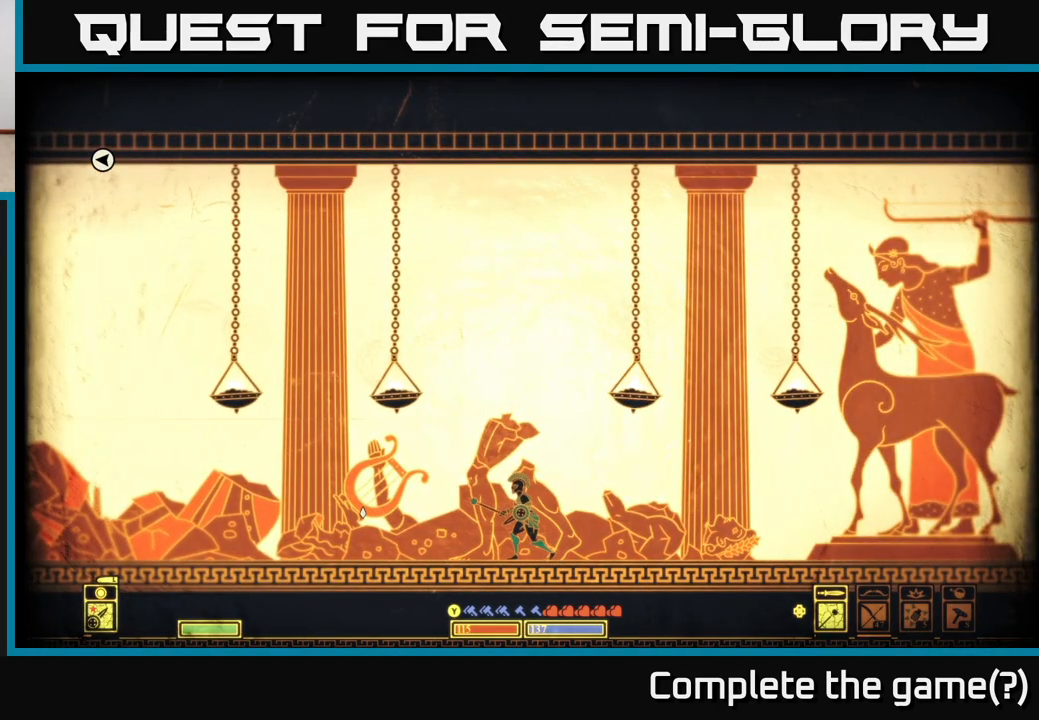
{"buttons": [], "left_stick": "center", "right_stick": "left", "events": [[67, "right_stick", "up-right"], [300, "right_stick", "left"]]}
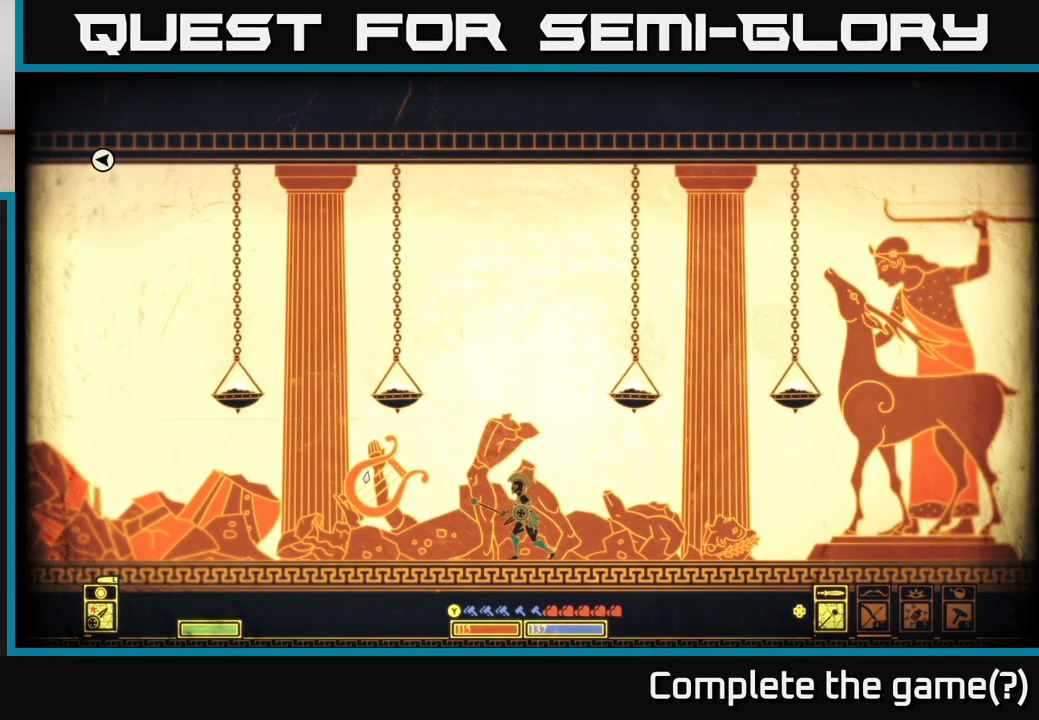
{"buttons": [], "left_stick": "center", "right_stick": "left", "events": [[117, "right_stick", "up-right"], [417, "right_stick", "left"]]}
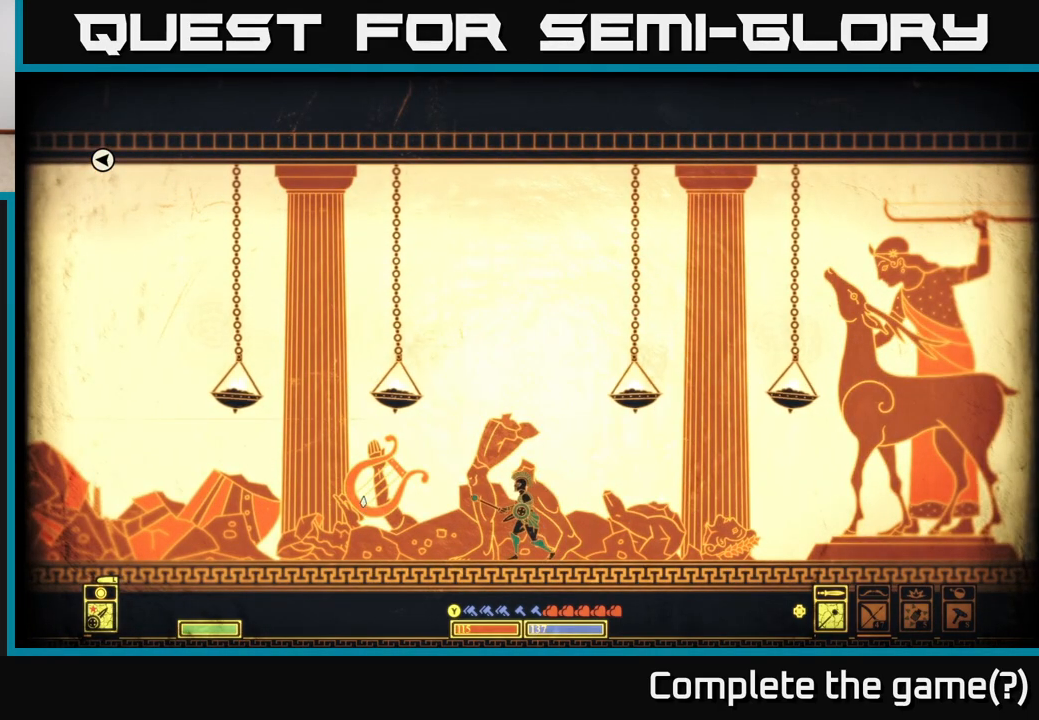
{"buttons": [], "left_stick": "center", "right_stick": "up-right", "events": [[483, "right_stick", "up-right"]]}
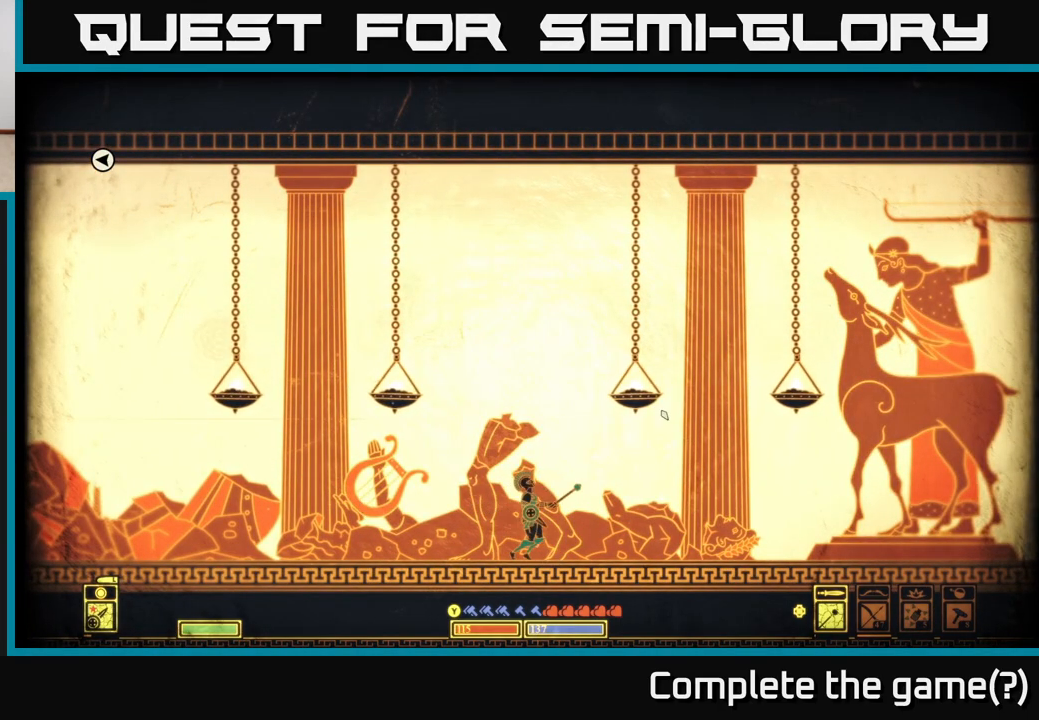
{"buttons": [], "left_stick": "center", "right_stick": "up-right", "events": [[267, "right_stick", "left"], [500, "right_stick", "up-right"]]}
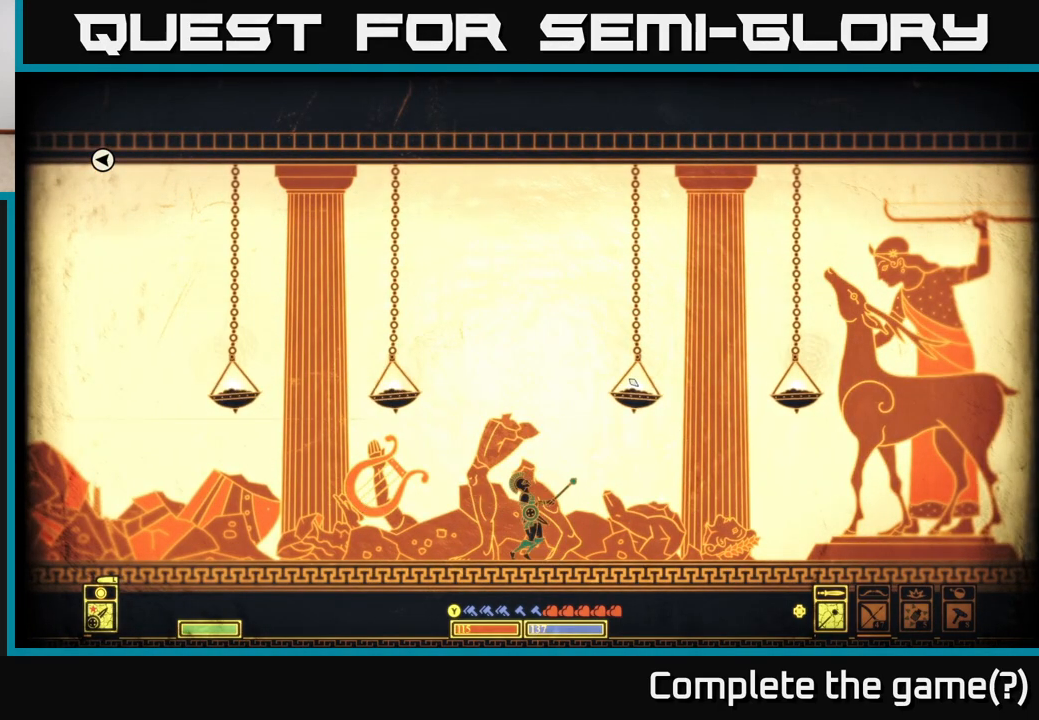
{"buttons": [], "left_stick": "right", "right_stick": "left", "events": [[117, "left_stick", "right"], [400, "right_stick", "down-left"], [467, "right_stick", "left"]]}
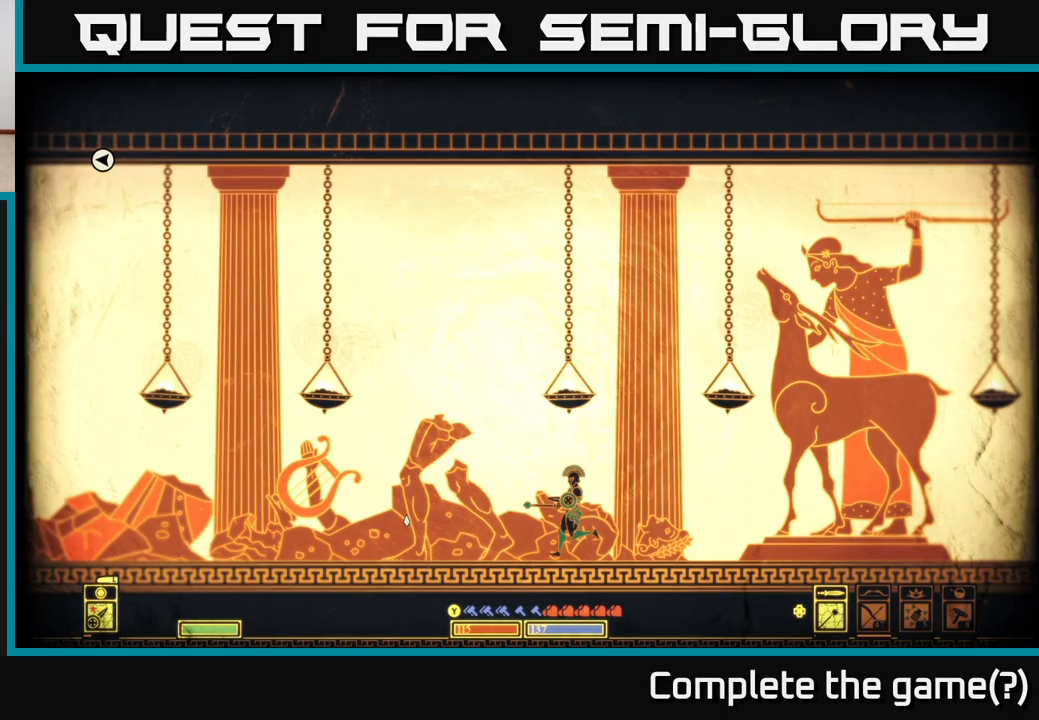
{"buttons": [], "left_stick": "right", "right_stick": "right", "events": [[133, "right_stick", "up-right"], [267, "right_stick", "right"]]}
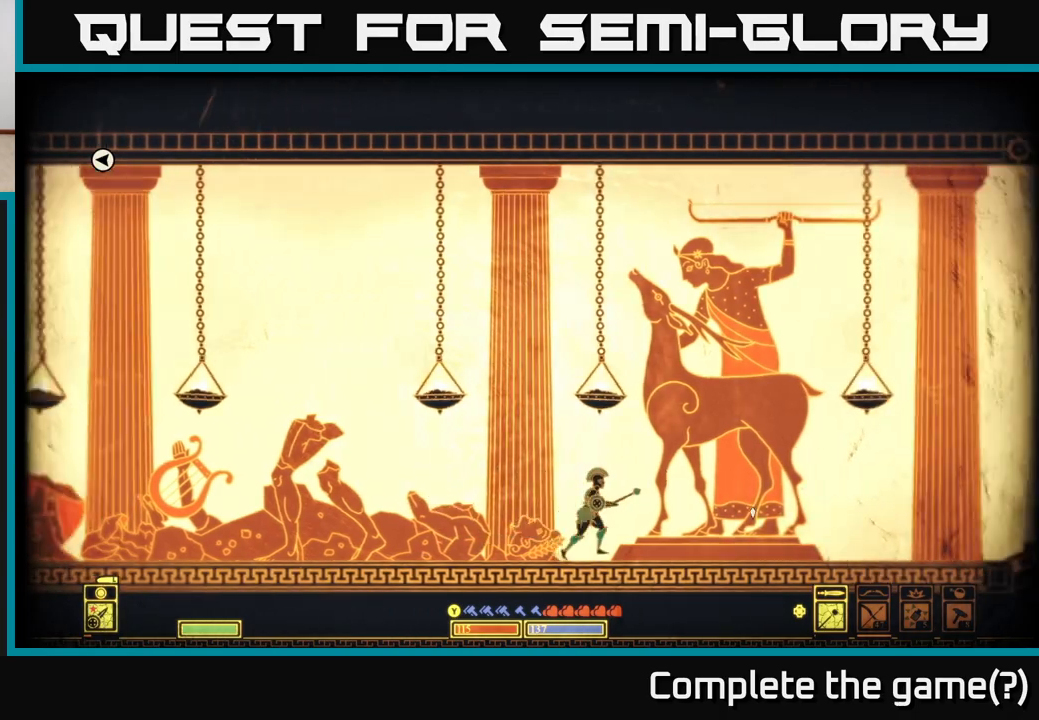
{"buttons": [], "left_stick": "center", "right_stick": "center", "events": [[50, "left_stick", "center"], [133, "right_stick", "center"], [183, "SELECT", "down"], [300, "SELECT", "up"]]}
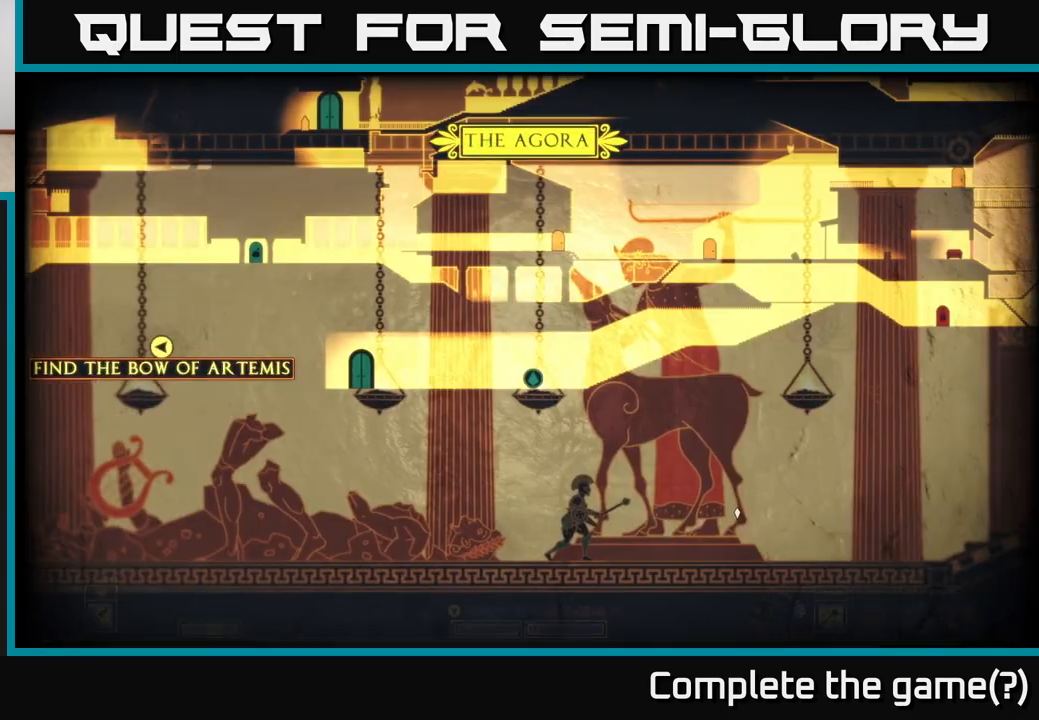
{"buttons": [], "left_stick": "up-right", "right_stick": "center", "events": [[500, "left_stick", "up-right"]]}
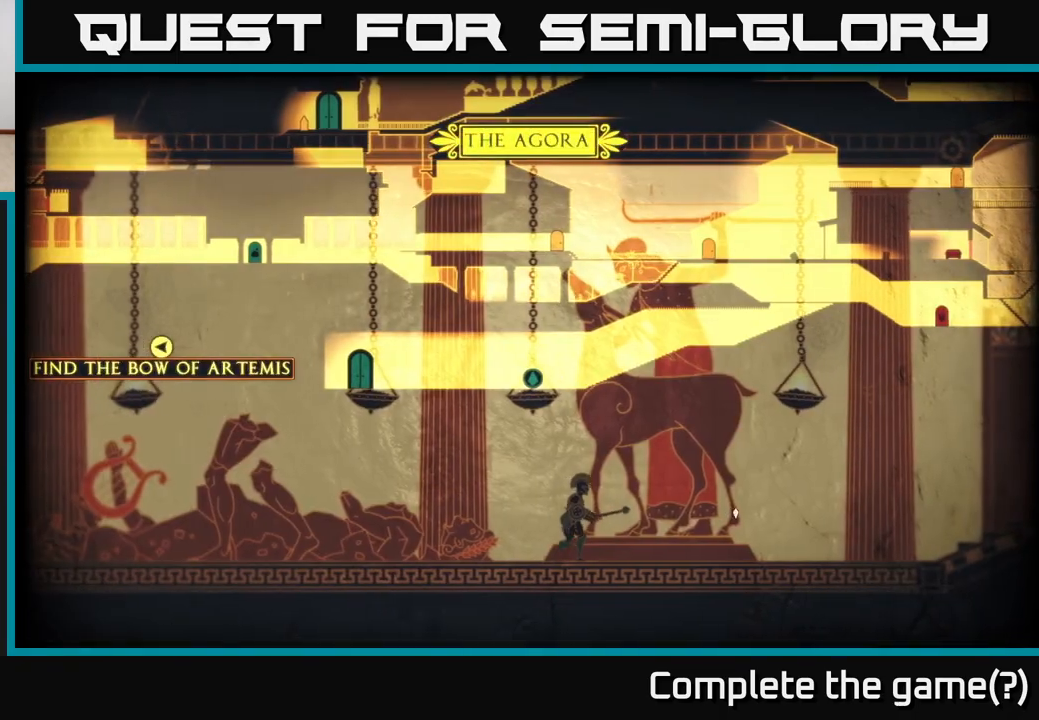
{"buttons": [], "left_stick": "right", "right_stick": "right", "events": [[133, "left_stick", "up"], [217, "right_stick", "right"], [267, "left_stick", "center"], [500, "left_stick", "right"]]}
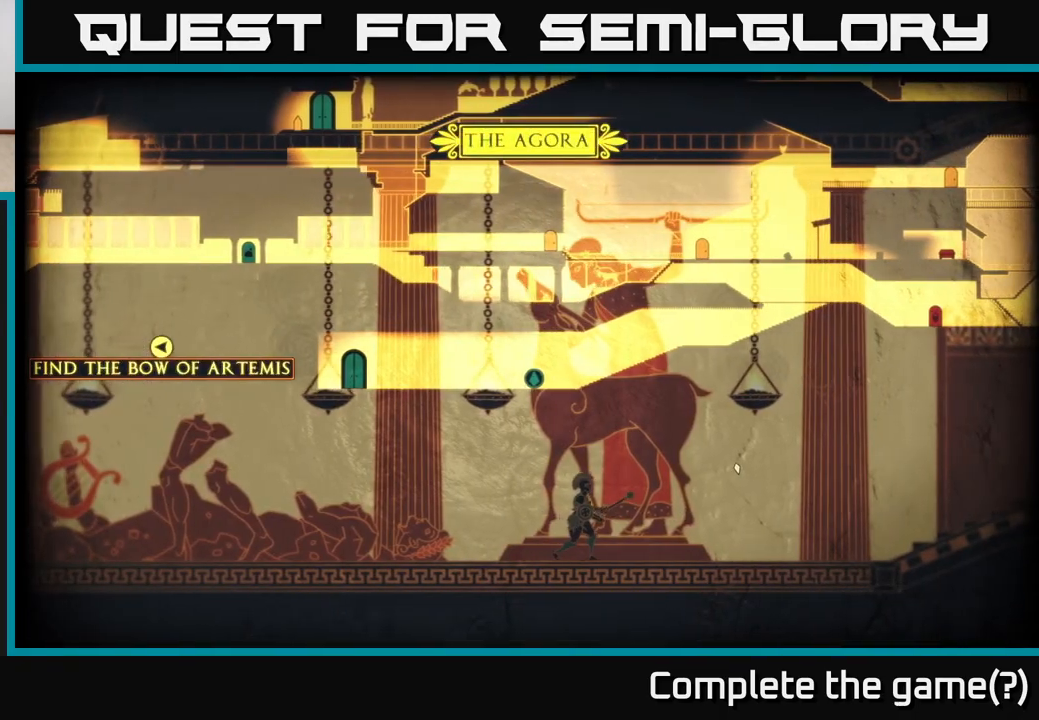
{"buttons": [], "left_stick": "center", "right_stick": "up-right", "events": [[267, "left_stick", "center"], [350, "right_stick", "up-right"]]}
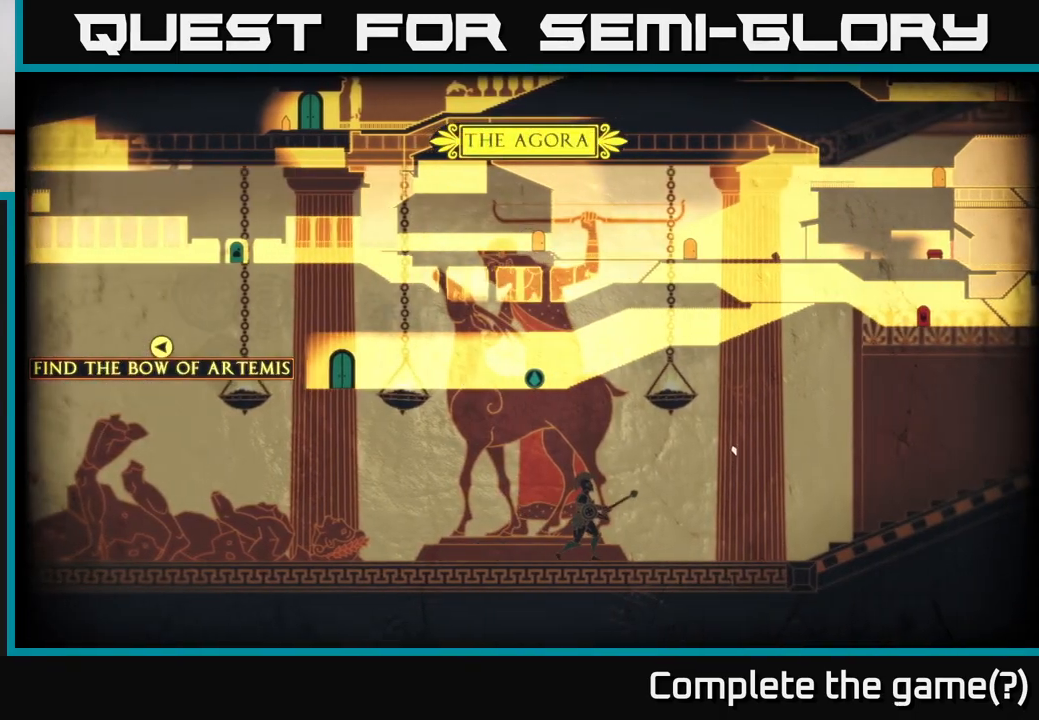
{"buttons": [], "left_stick": "right", "right_stick": "up-right", "events": [[217, "SELECT", "down"], [317, "SELECT", "up"], [483, "left_stick", "right"]]}
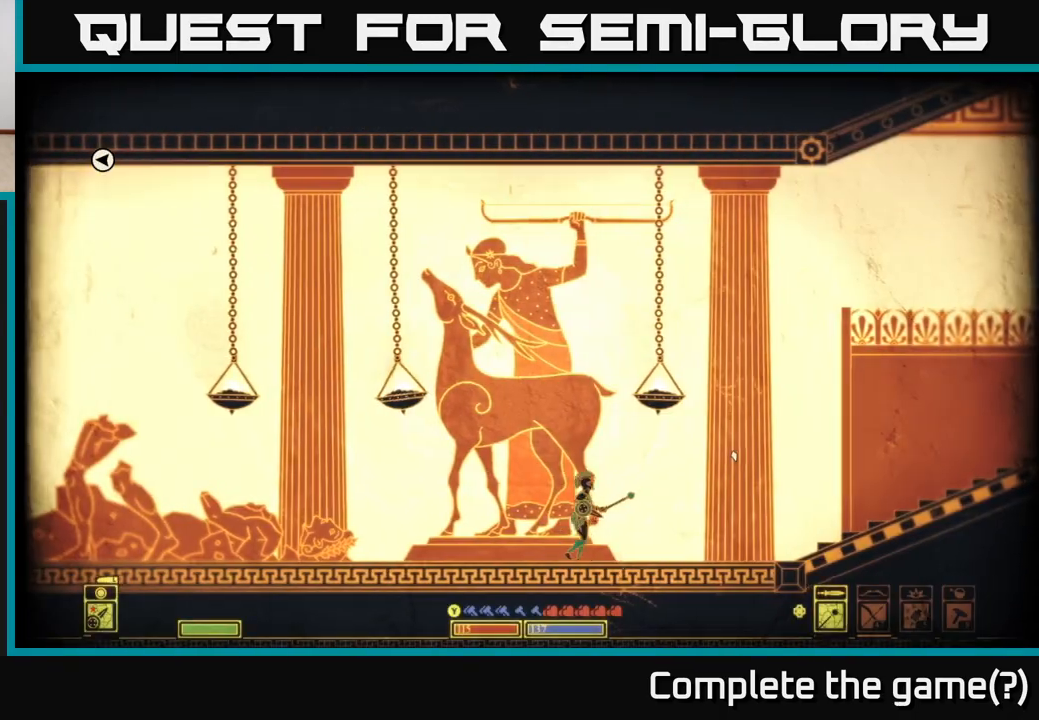
{"buttons": [], "left_stick": "right", "right_stick": "right", "events": [[83, "right_stick", "left"], [400, "right_stick", "right"]]}
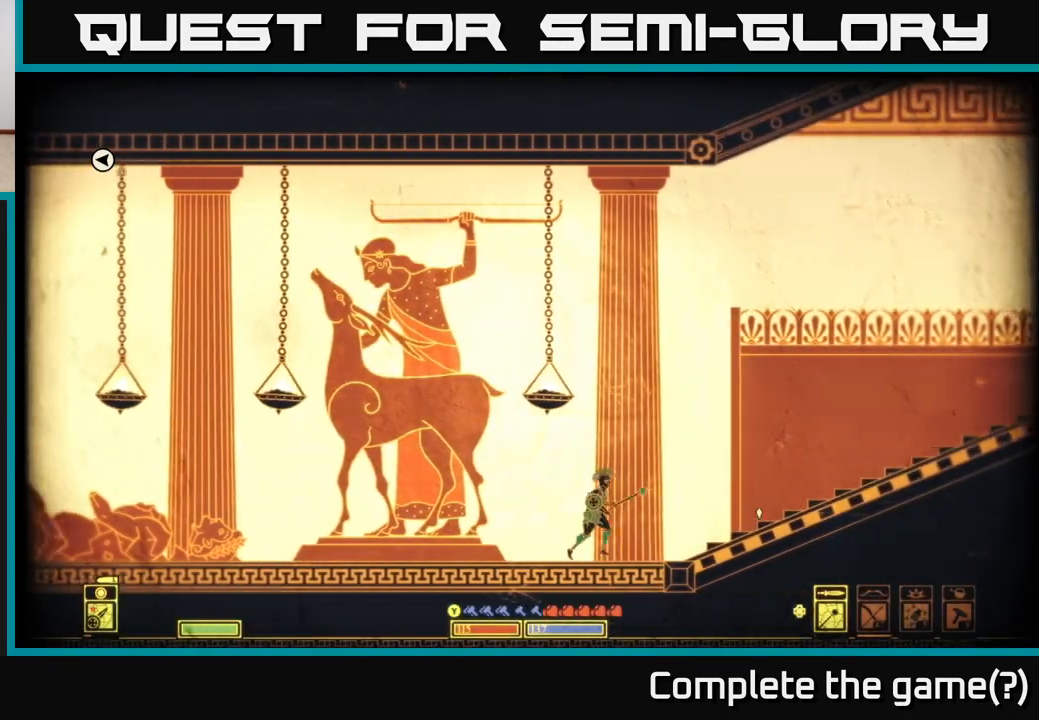
{"buttons": [], "left_stick": "right", "right_stick": "center", "events": [[100, "right_stick", "center"]]}
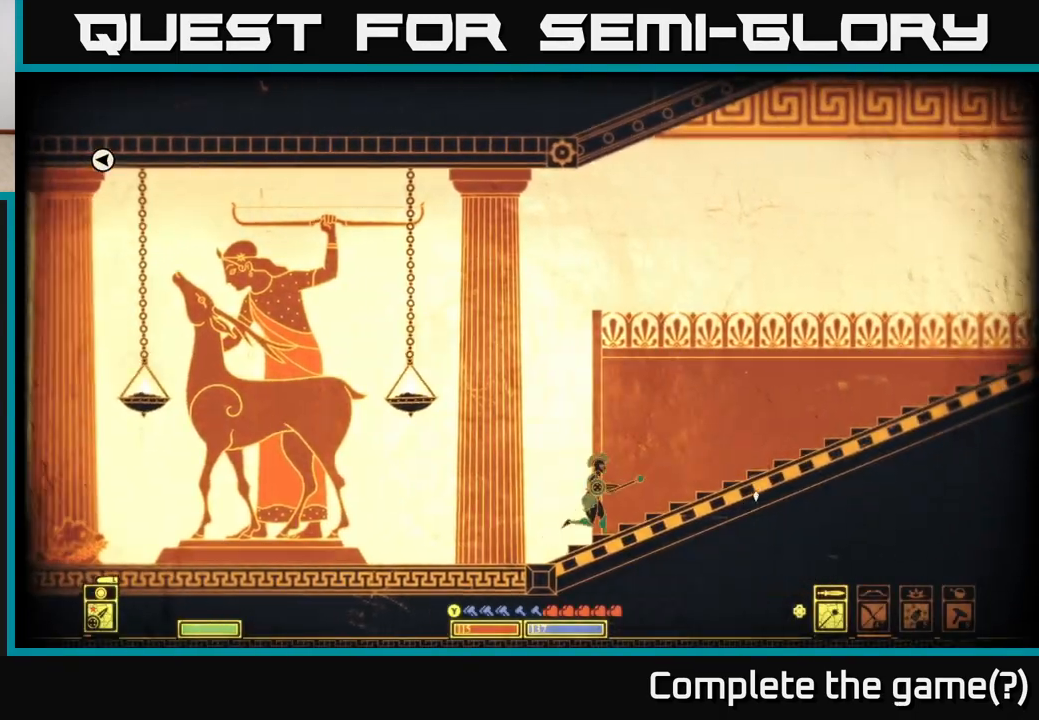
{"buttons": [], "left_stick": "right", "right_stick": "center", "events": []}
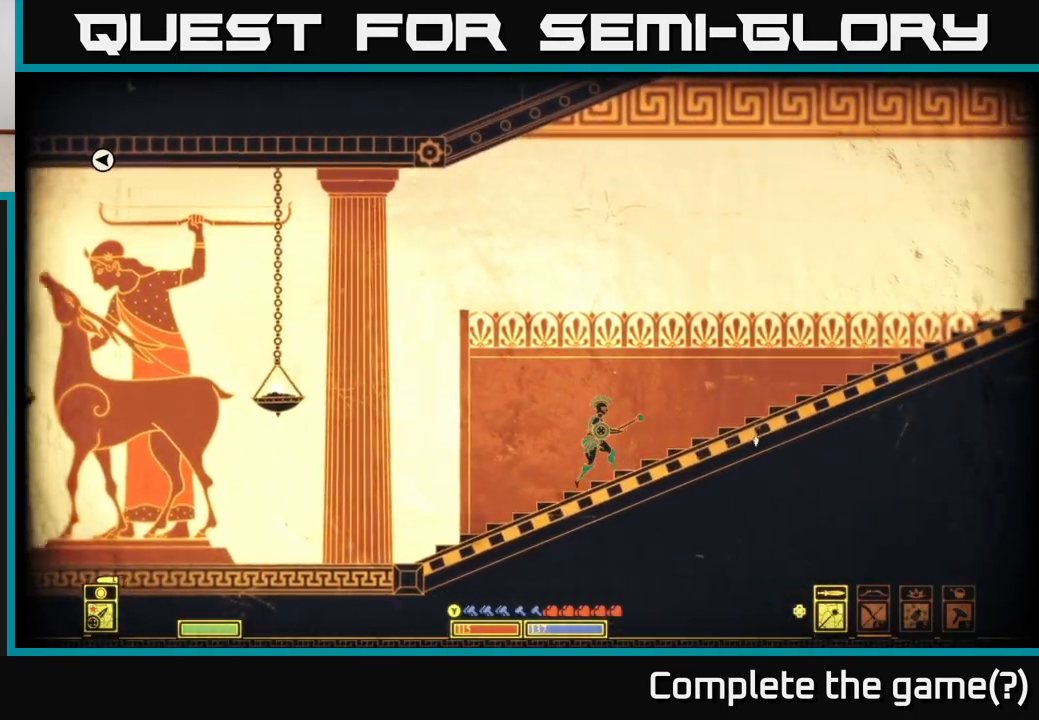
{"buttons": [], "left_stick": "right", "right_stick": "center", "events": []}
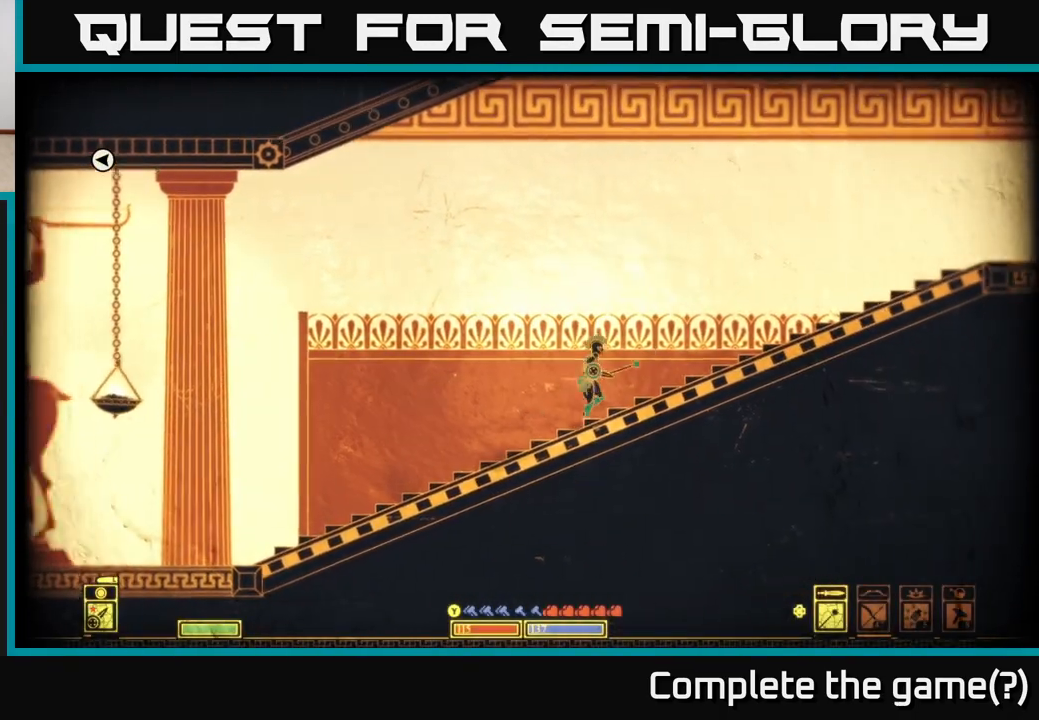
{"buttons": [], "left_stick": "right", "right_stick": "center", "events": []}
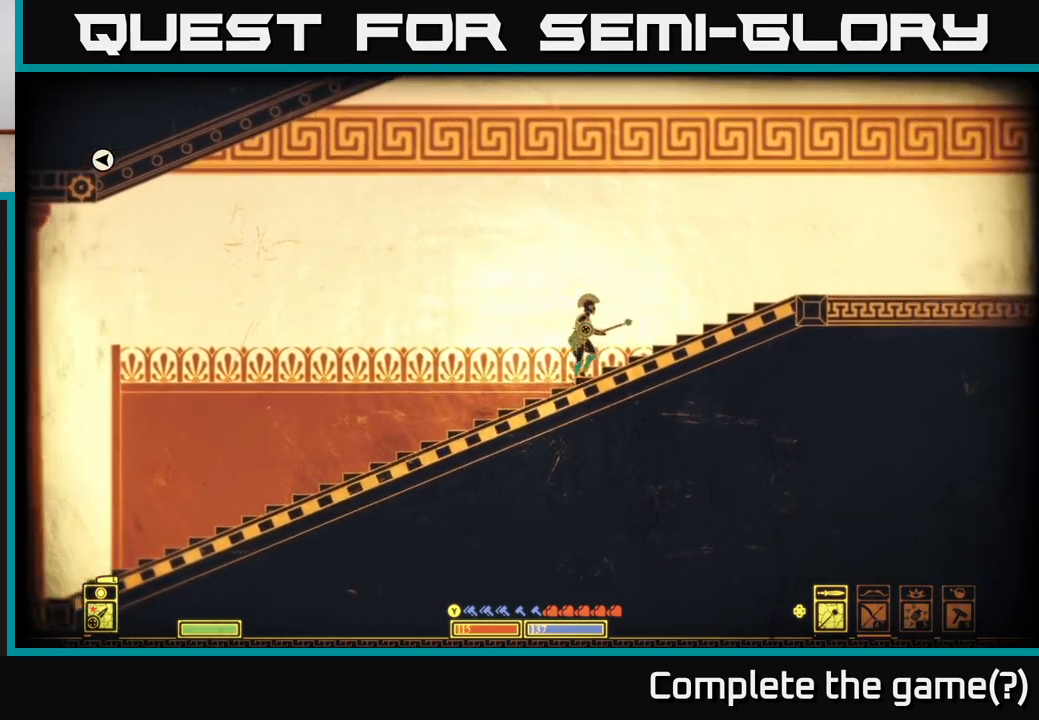
{"buttons": [], "left_stick": "right", "right_stick": "right", "events": [[17, "right_stick", "up-right"], [350, "right_stick", "right"]]}
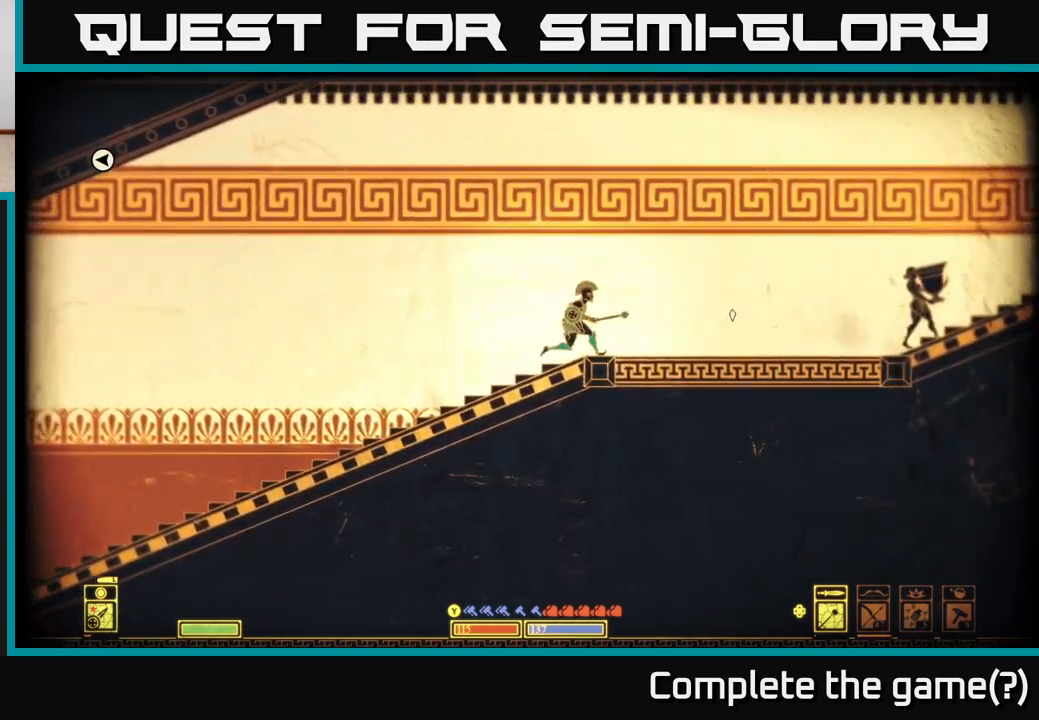
{"buttons": [], "left_stick": "center", "right_stick": "up", "events": [[367, "left_stick", "center"], [500, "right_stick", "up"]]}
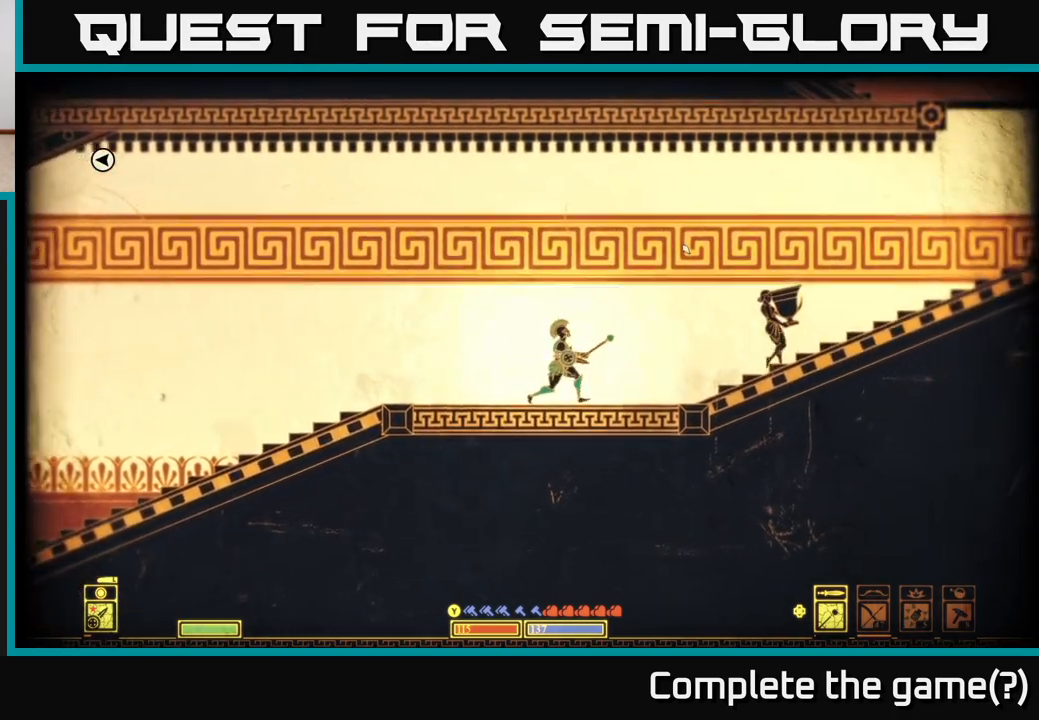
{"buttons": [], "left_stick": "center", "right_stick": "center", "events": [[83, "right_stick", "center"], [100, "SELECT", "down"], [233, "SELECT", "up"]]}
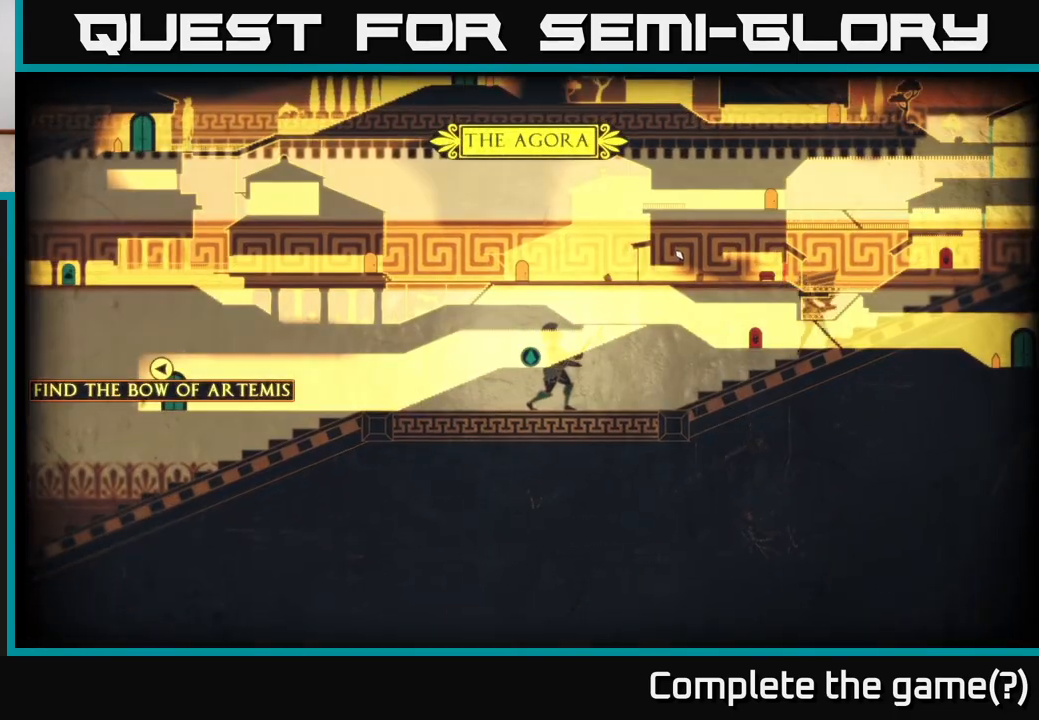
{"buttons": [], "left_stick": "center", "right_stick": "up-right", "events": [[67, "left_stick", "up"], [317, "left_stick", "up-right"], [333, "right_stick", "right"], [400, "right_stick", "up-right"], [467, "left_stick", "center"]]}